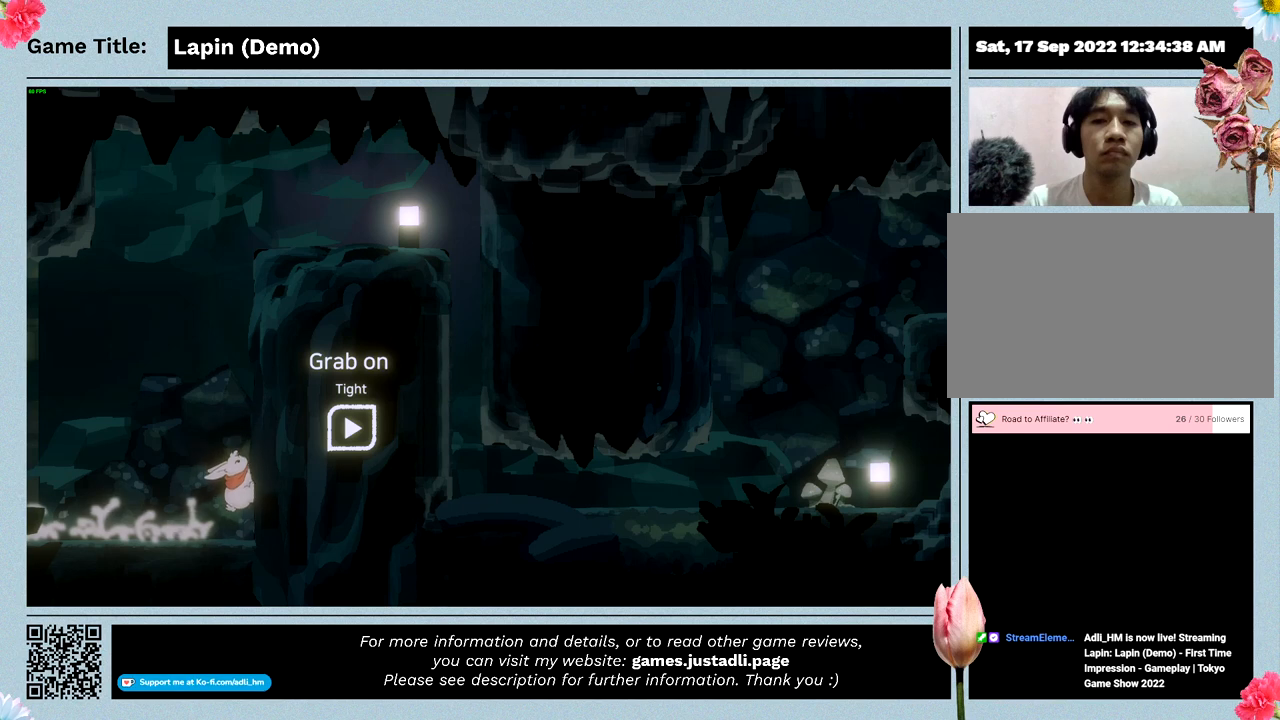
Gameplay with keyboard and mouse; each line is a JSON object with the keys and mouse buttons held at the frame after it. "events" lists presses ("down") and releases ("up") of "0", "1", "2", "3", "4", "5", "6", "7", "8", "9", "a", "alt", "b", "c", "caps_lock", "ctrl", "d", "down", "e", "escape", "f", "f1", "f2", "f3", "f4", "f5", "f6", "f7", "f8", "g", "h", "i", "j", "k", "l", "left", "m", "n", "o", "p", "q", "r", "return", "right", "s", "shift", "space", "t", "tab", "tilde", "u", "up", "v", "w", "x", "y", "z", "mouse_left", "mouse_wheel" and "mouse_right" between this image and that frame as [ms after this image, input, new state], when the widget could be followed in between. "mouse_left", "mouse_wheel", "mouse_right" = the "left", "wheel", "right" buttons of the "mouse" list. No other keys are recorded. "wheel" means that the mouse wheel is clicked or scrolled. Mouse movement is not recorded.
{"keys": ["right", "z"], "mouse": [], "events": [[100, "z", "down"], [233, "right", "down"]]}
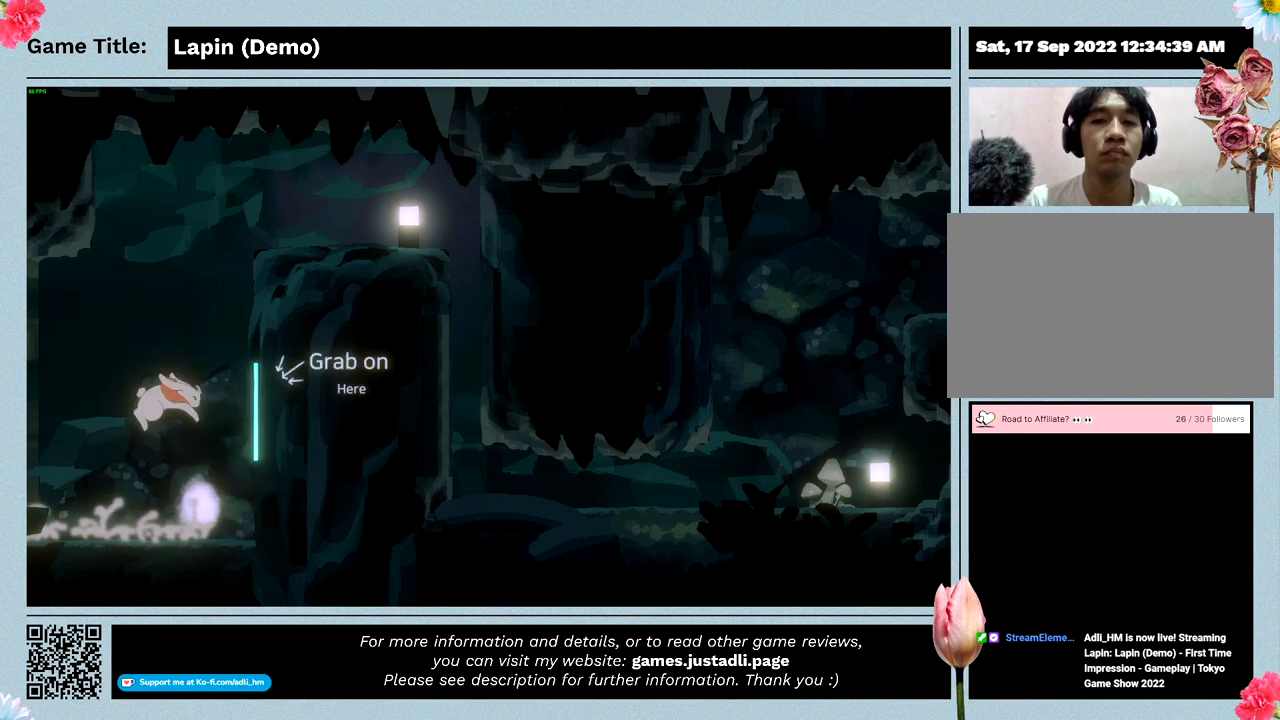
{"keys": ["right"], "mouse": [], "events": [[500, "z", "up"]]}
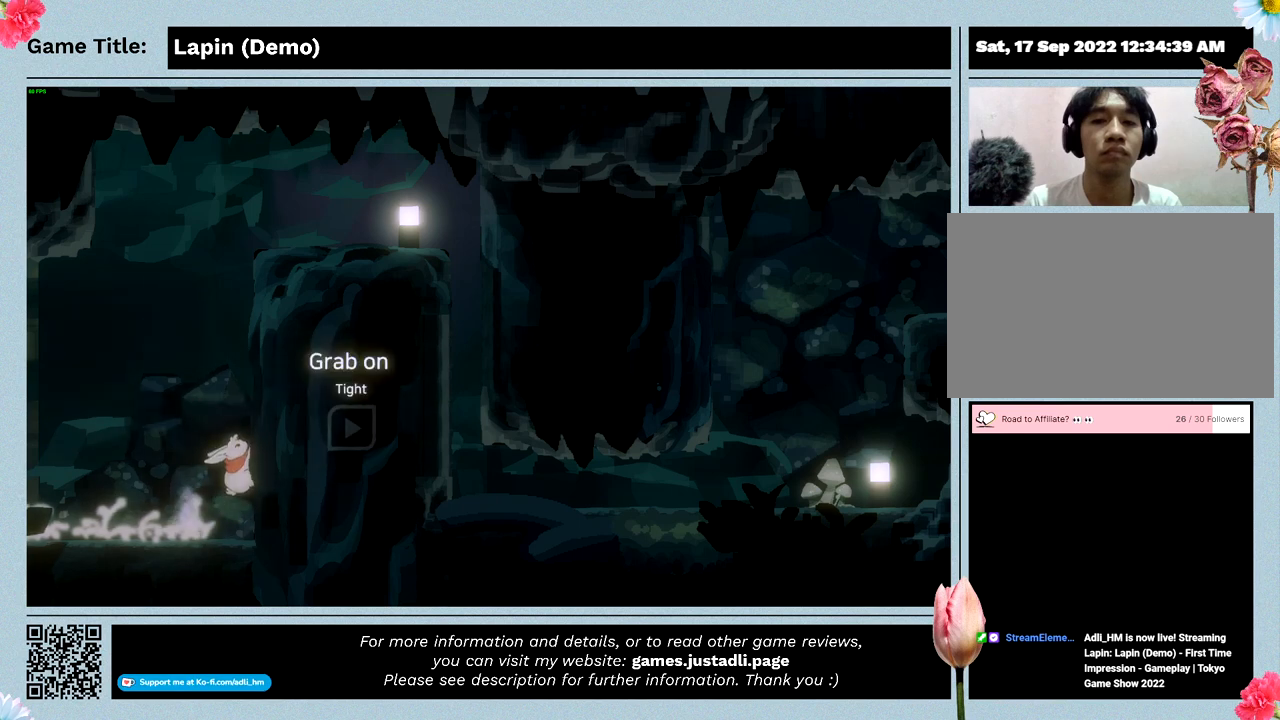
{"keys": ["right", "z"], "mouse": [], "events": [[133, "right", "up"], [400, "z", "down"], [433, "right", "down"]]}
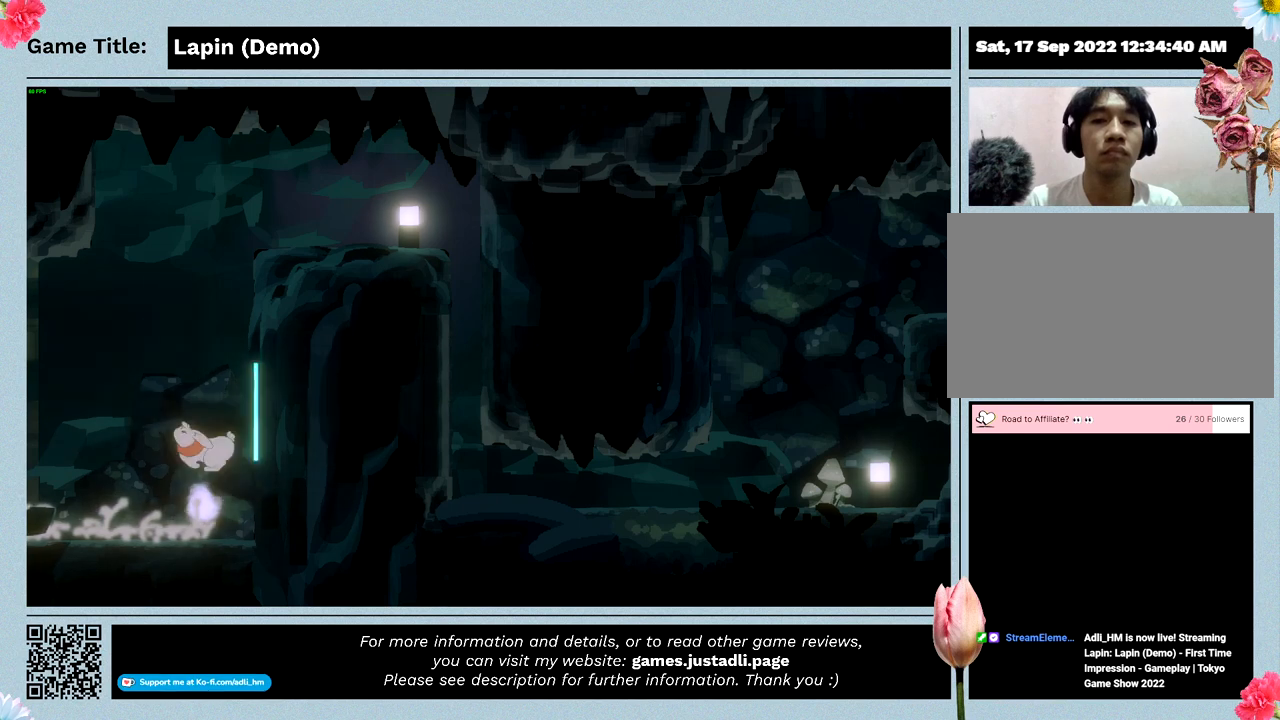
{"keys": ["right", "z"], "mouse": [], "events": []}
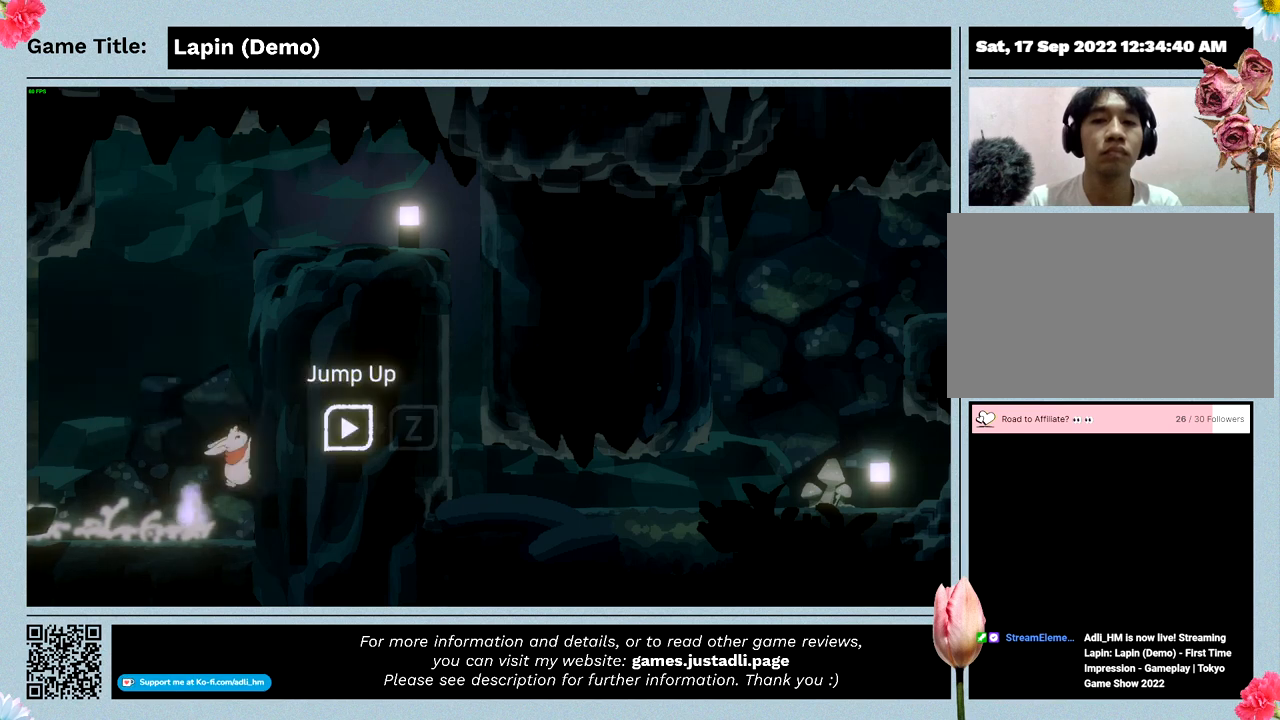
{"keys": [], "mouse": [], "events": [[167, "z", "up"], [367, "right", "up"]]}
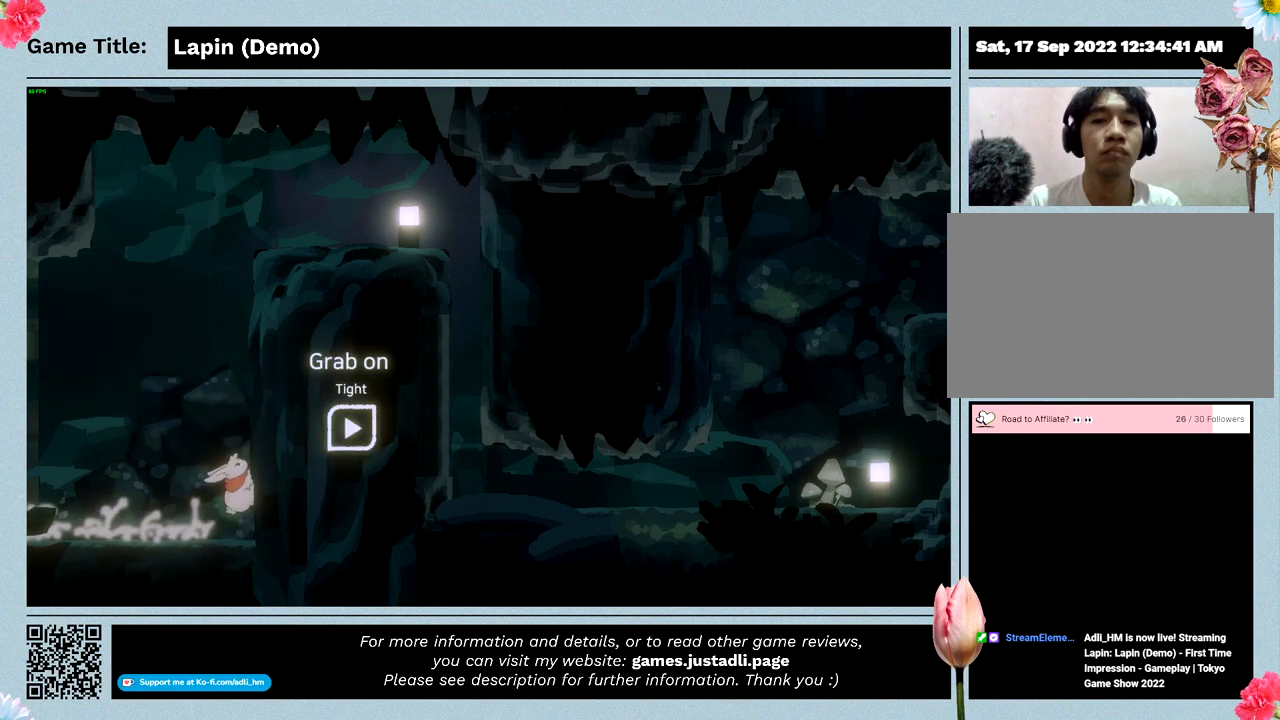
{"keys": ["right"], "mouse": [], "events": [[233, "right", "down"]]}
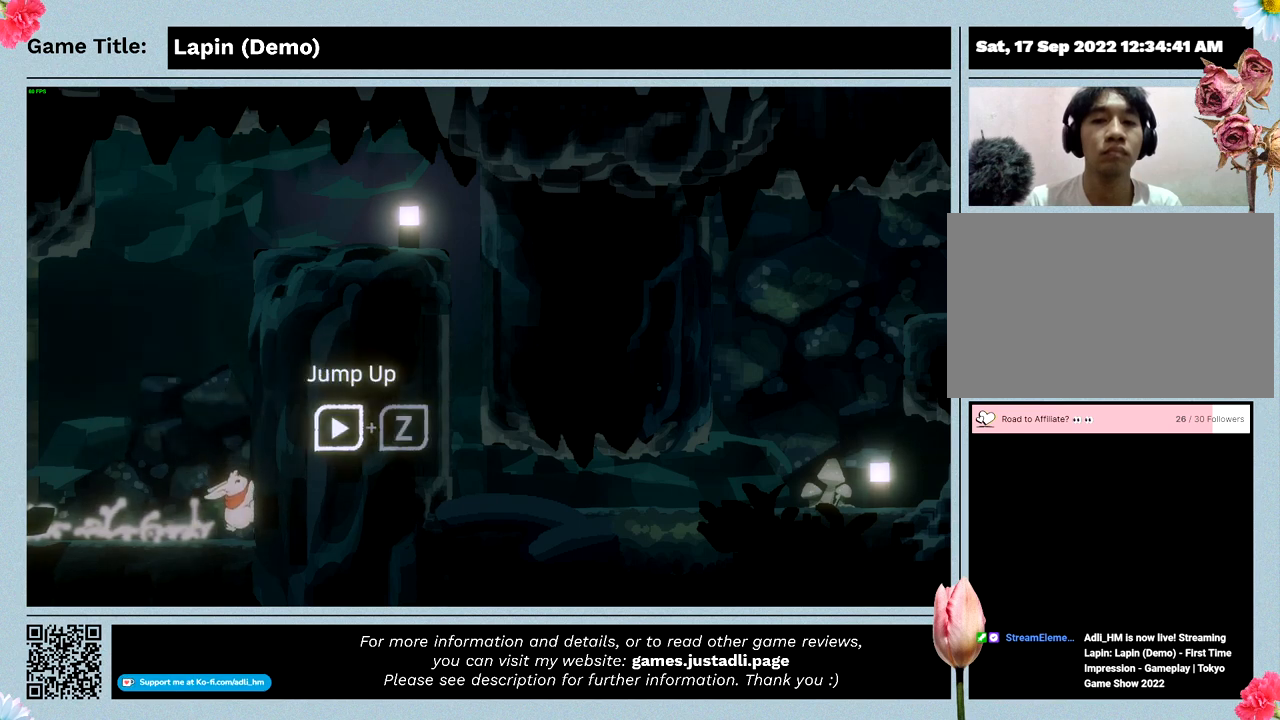
{"keys": ["right"], "mouse": [], "events": []}
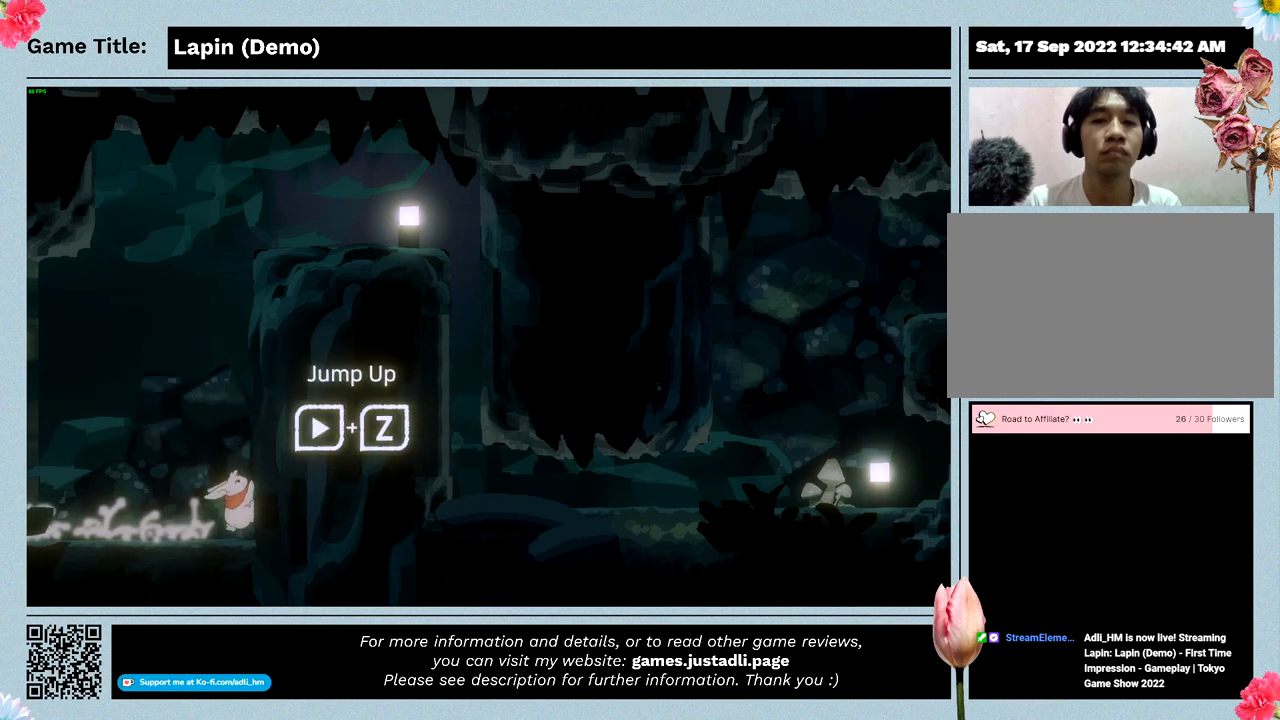
{"keys": ["right", "z"], "mouse": [], "events": [[400, "z", "down"]]}
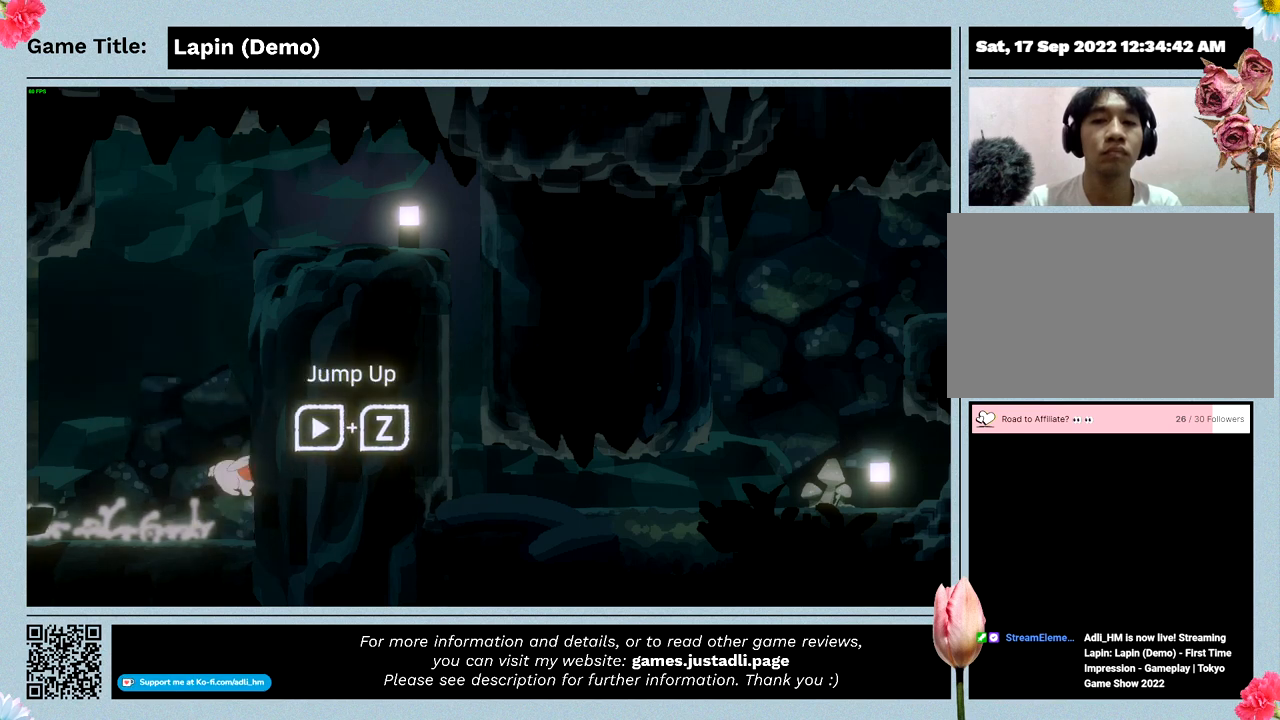
{"keys": ["right", "z"], "mouse": [], "events": []}
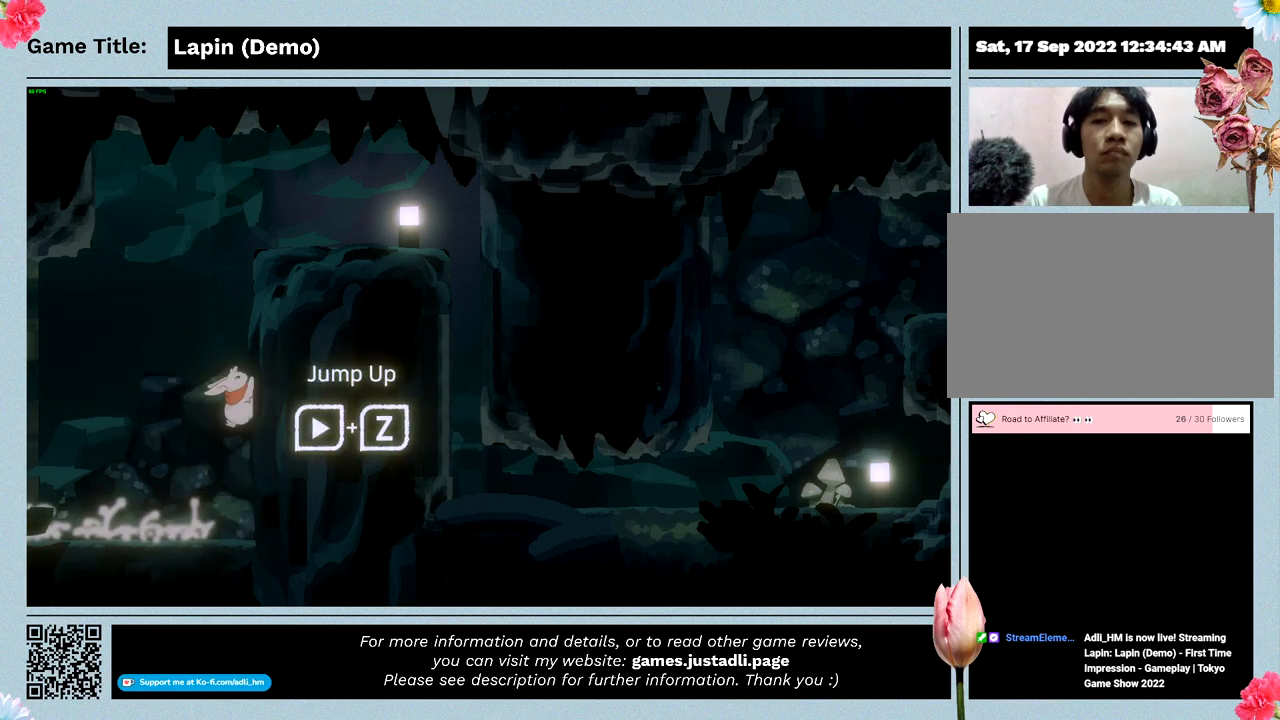
{"keys": ["right", "z"], "mouse": [], "events": []}
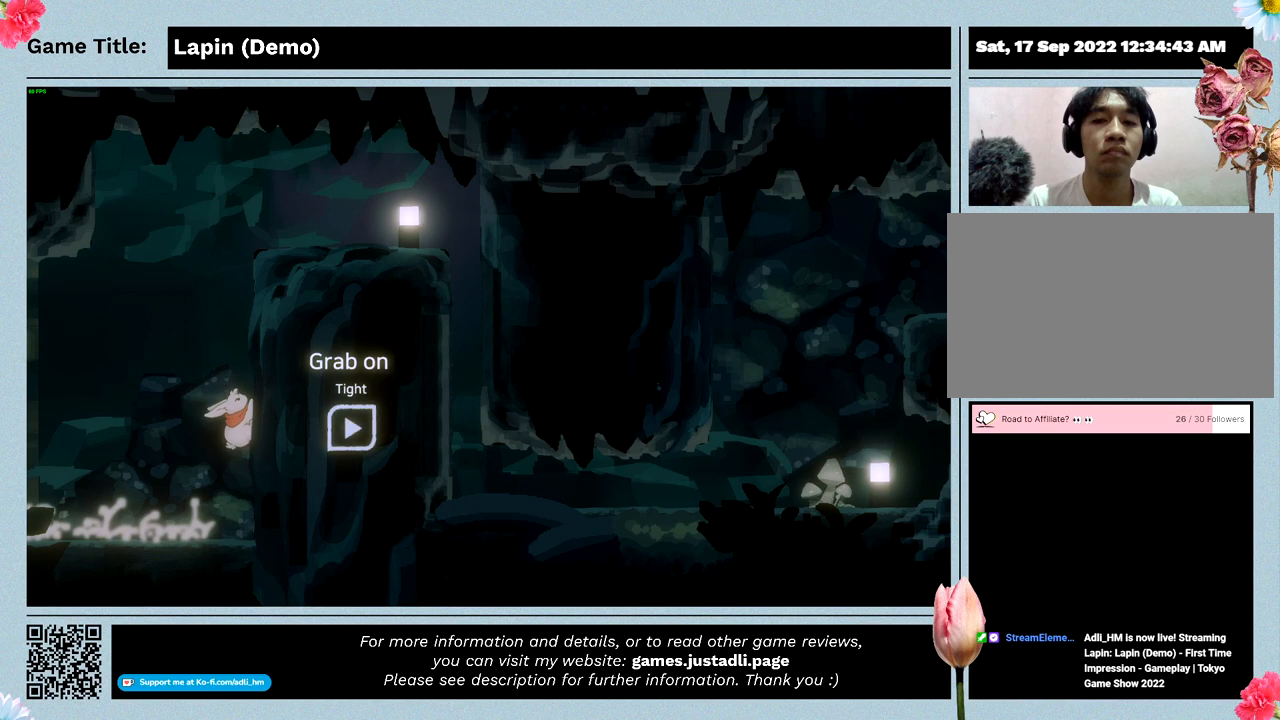
{"keys": ["right", "z"], "mouse": [], "events": []}
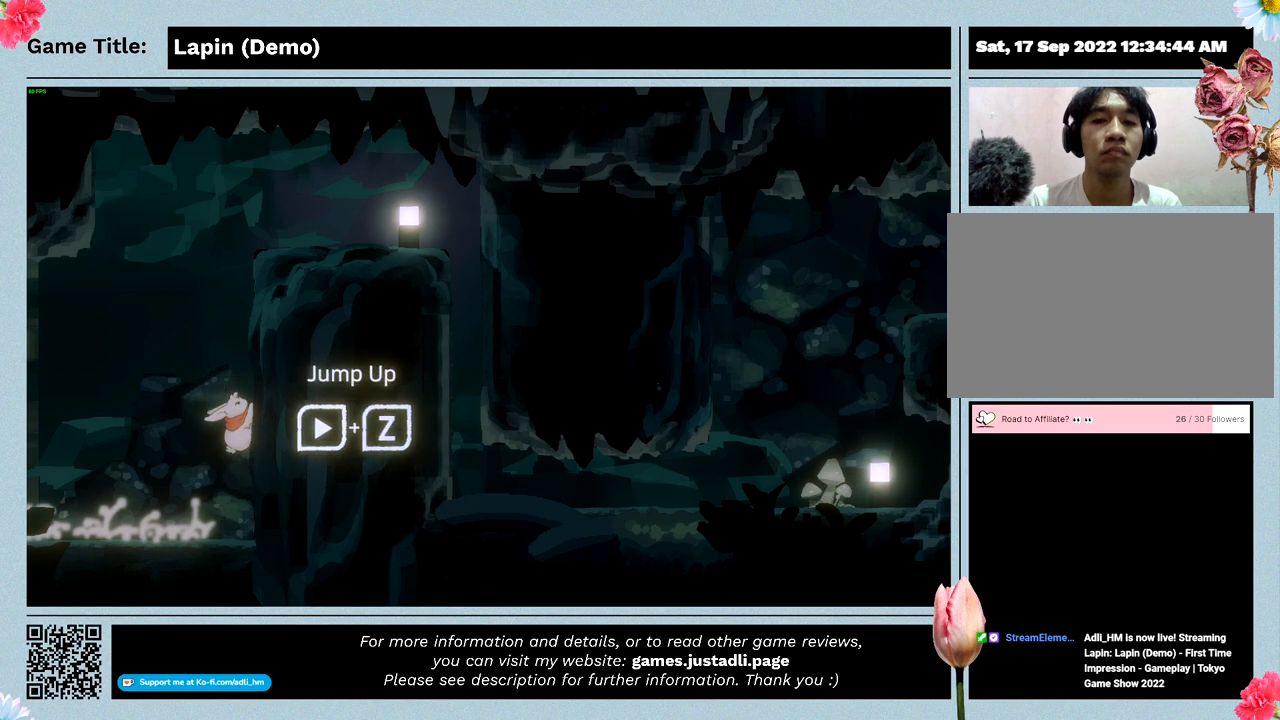
{"keys": ["right", "z"], "mouse": [], "events": []}
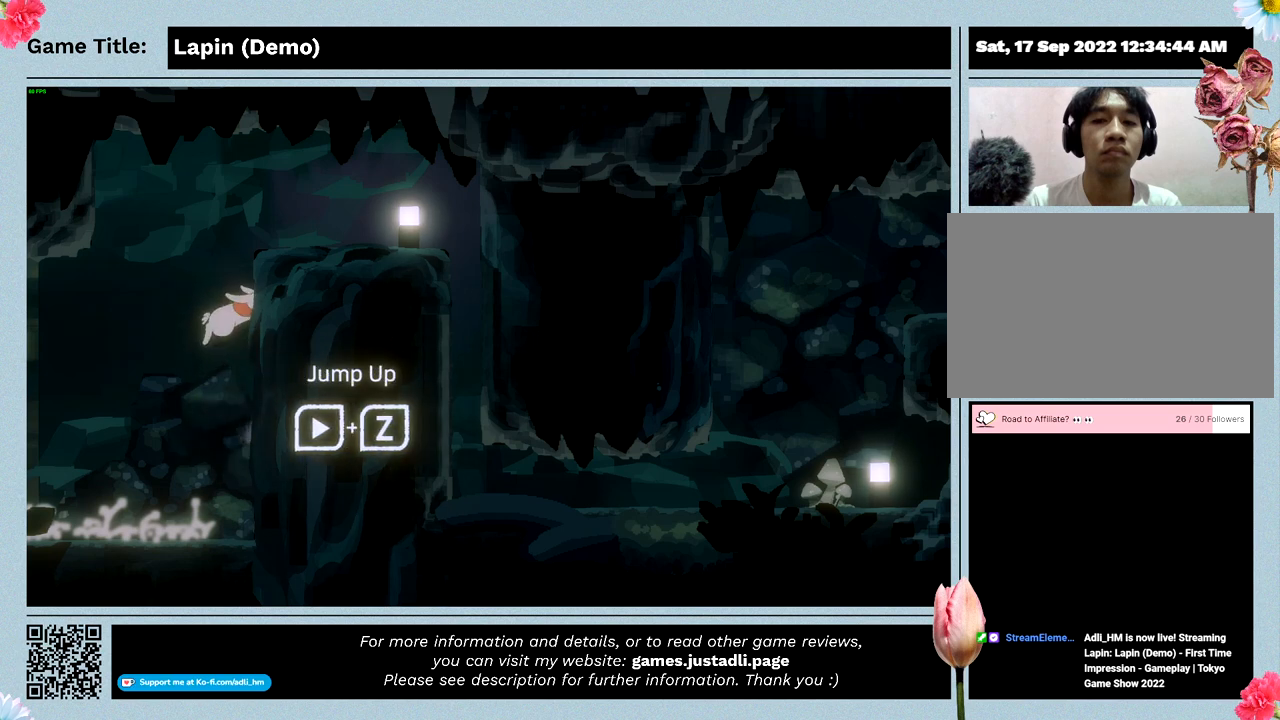
{"keys": ["right", "z"], "mouse": [], "events": []}
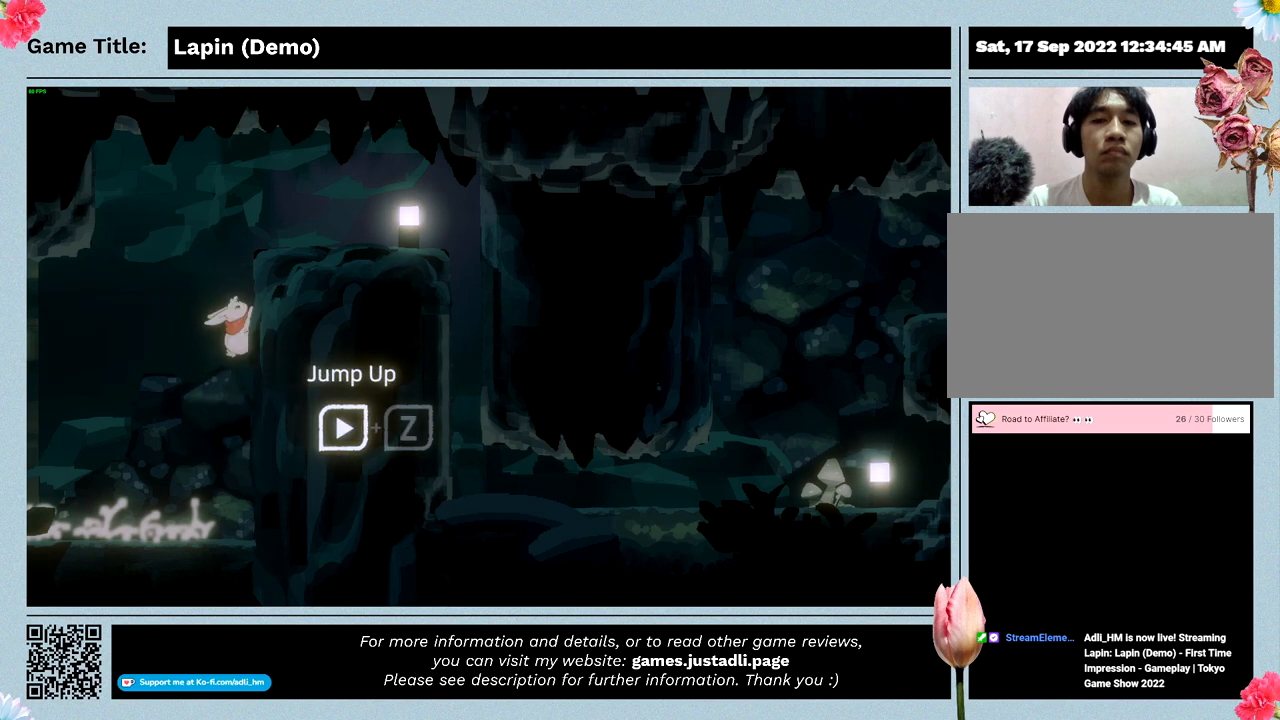
{"keys": ["right", "z"], "mouse": [], "events": []}
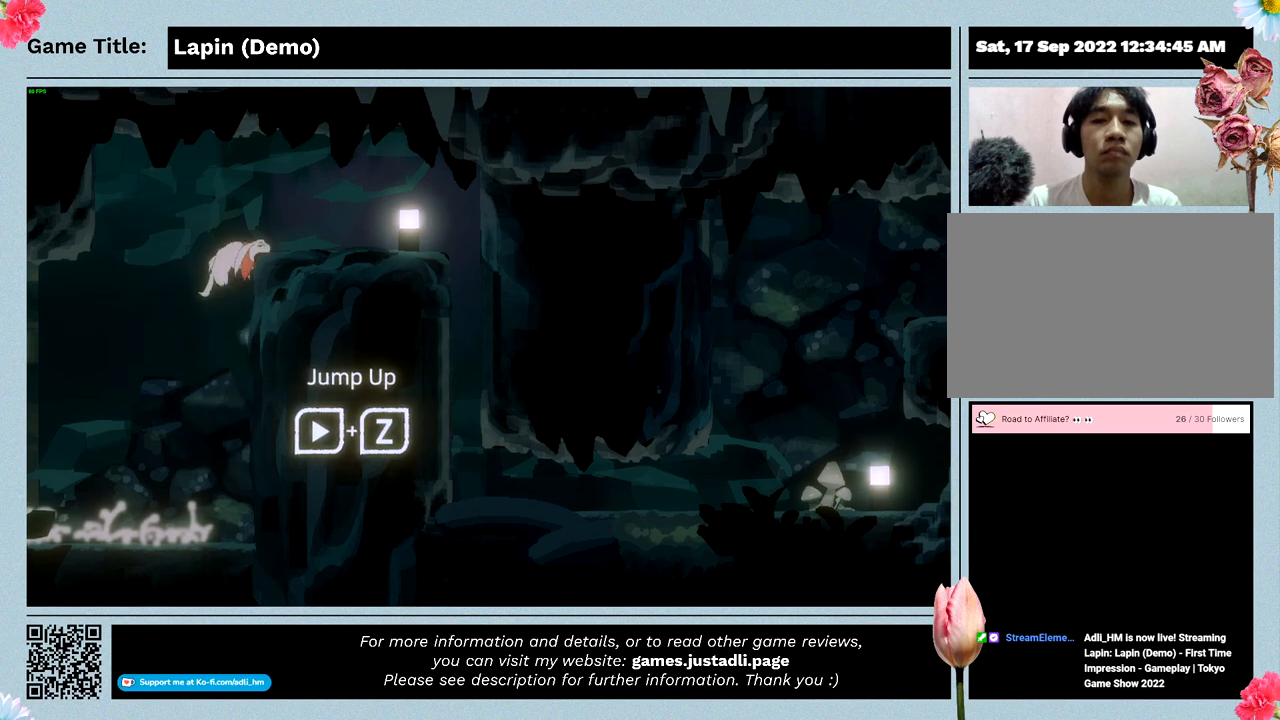
{"keys": ["right", "z"], "mouse": [], "events": []}
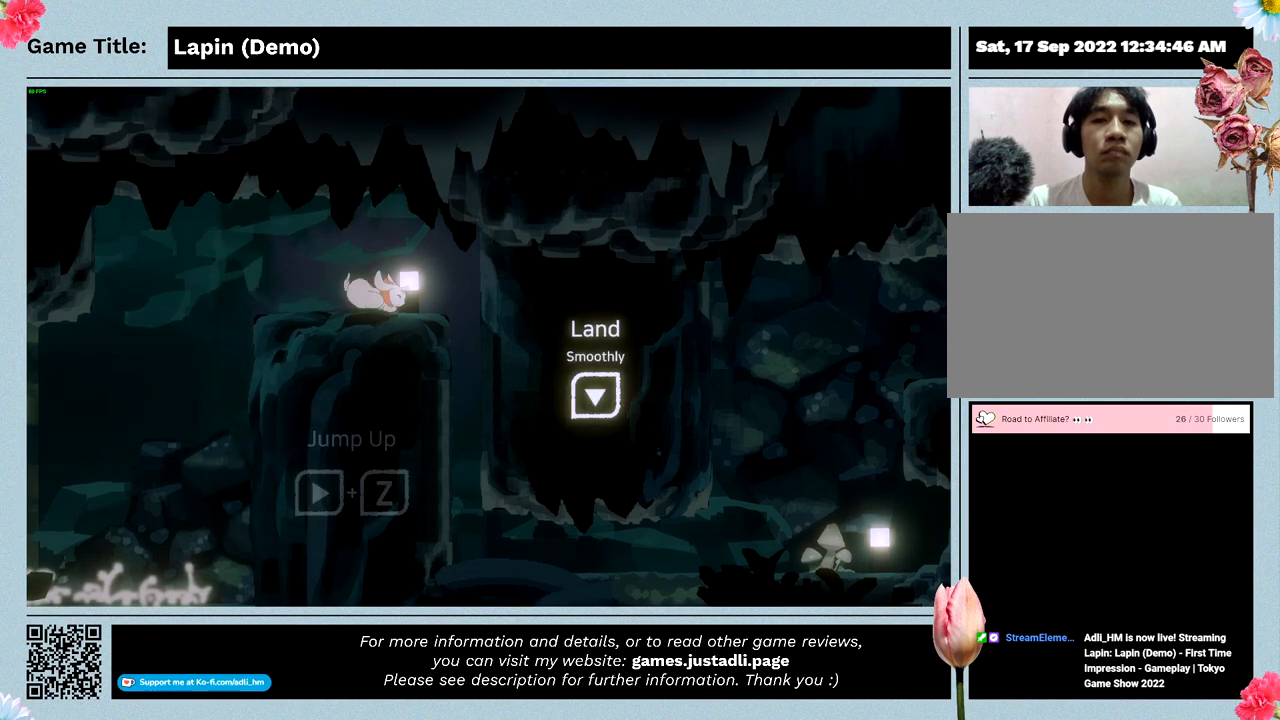
{"keys": ["right"], "mouse": [], "events": [[200, "z", "up"]]}
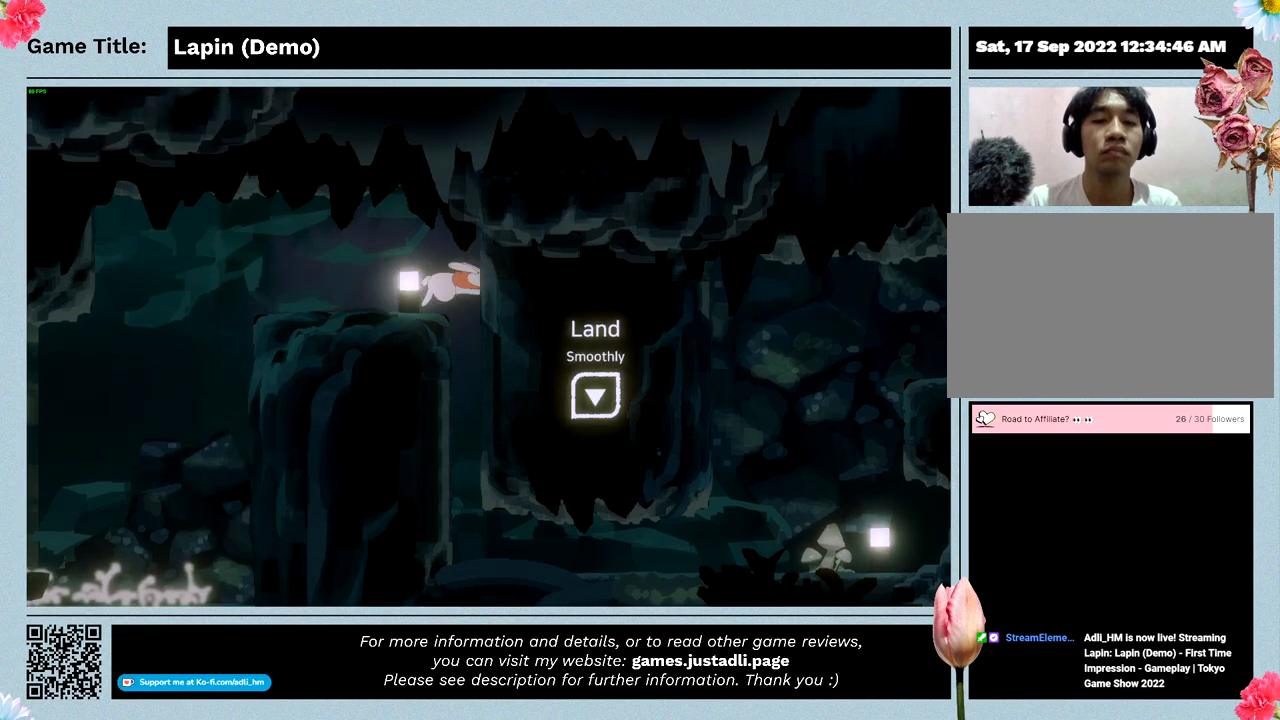
{"keys": [], "mouse": [], "events": [[367, "right", "up"]]}
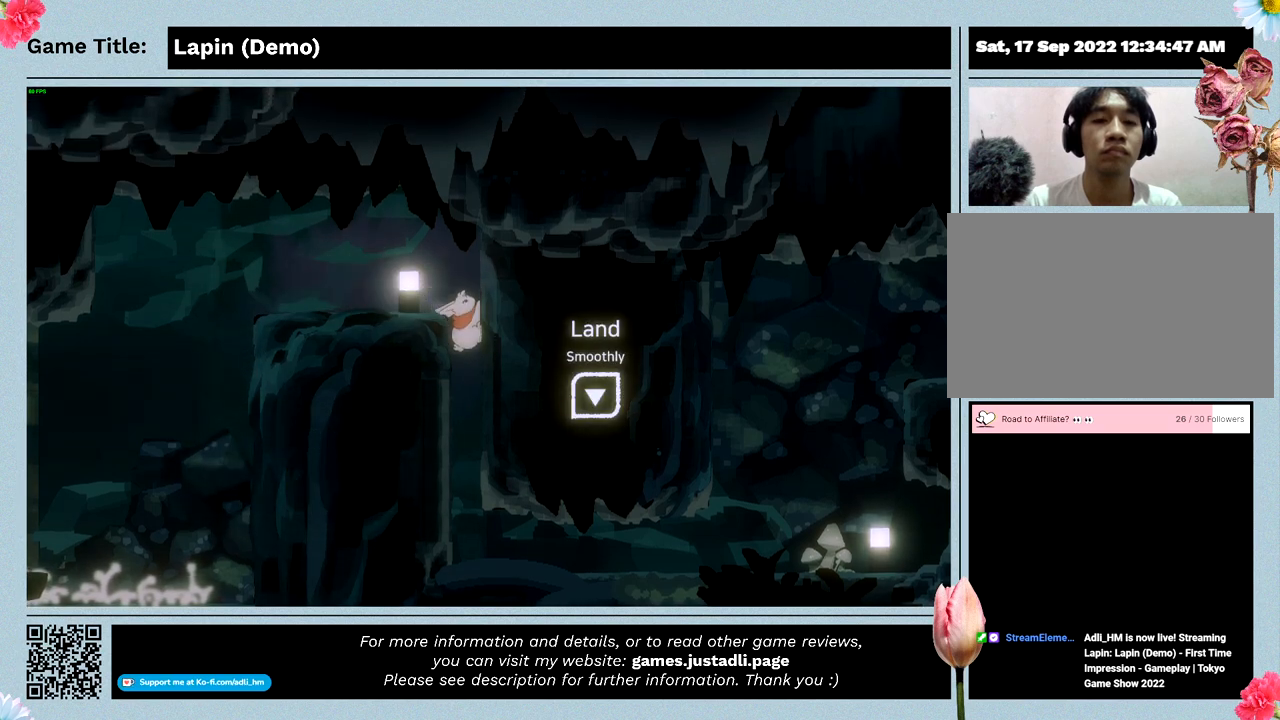
{"keys": ["right", "z"], "mouse": [], "events": [[100, "right", "down"], [233, "z", "down"]]}
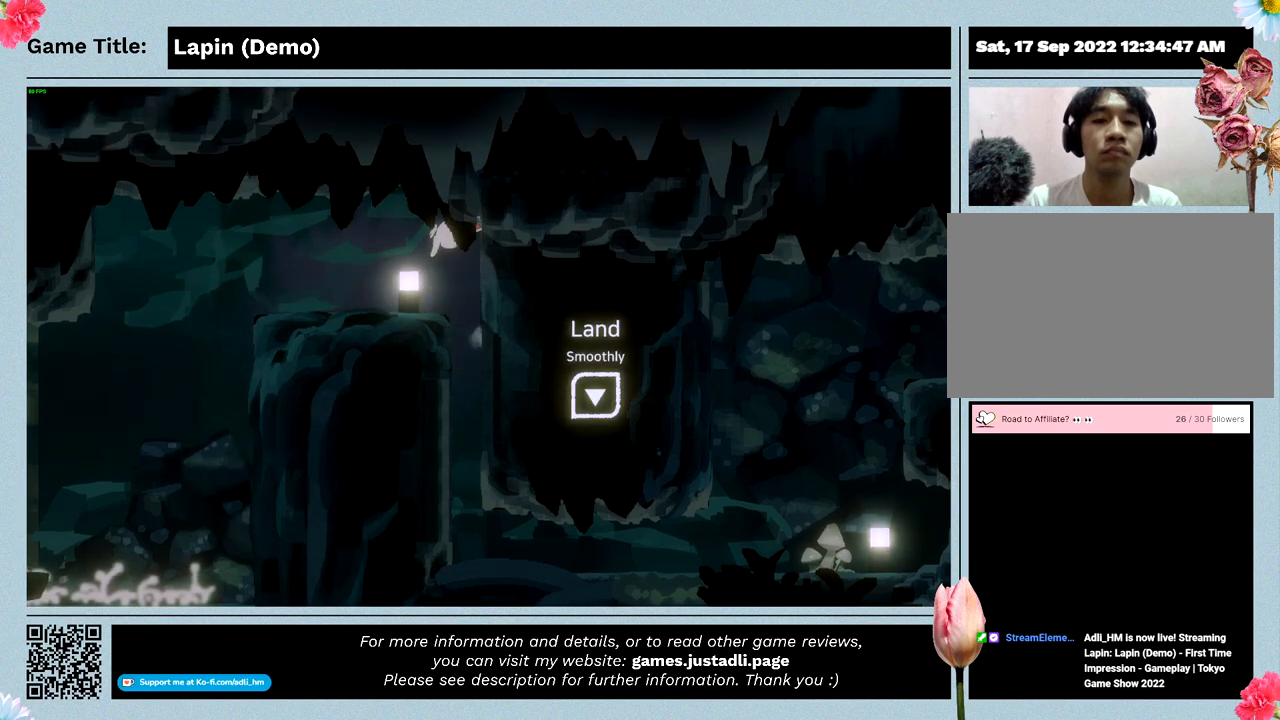
{"keys": [], "mouse": [], "events": [[133, "z", "up"], [267, "right", "up"]]}
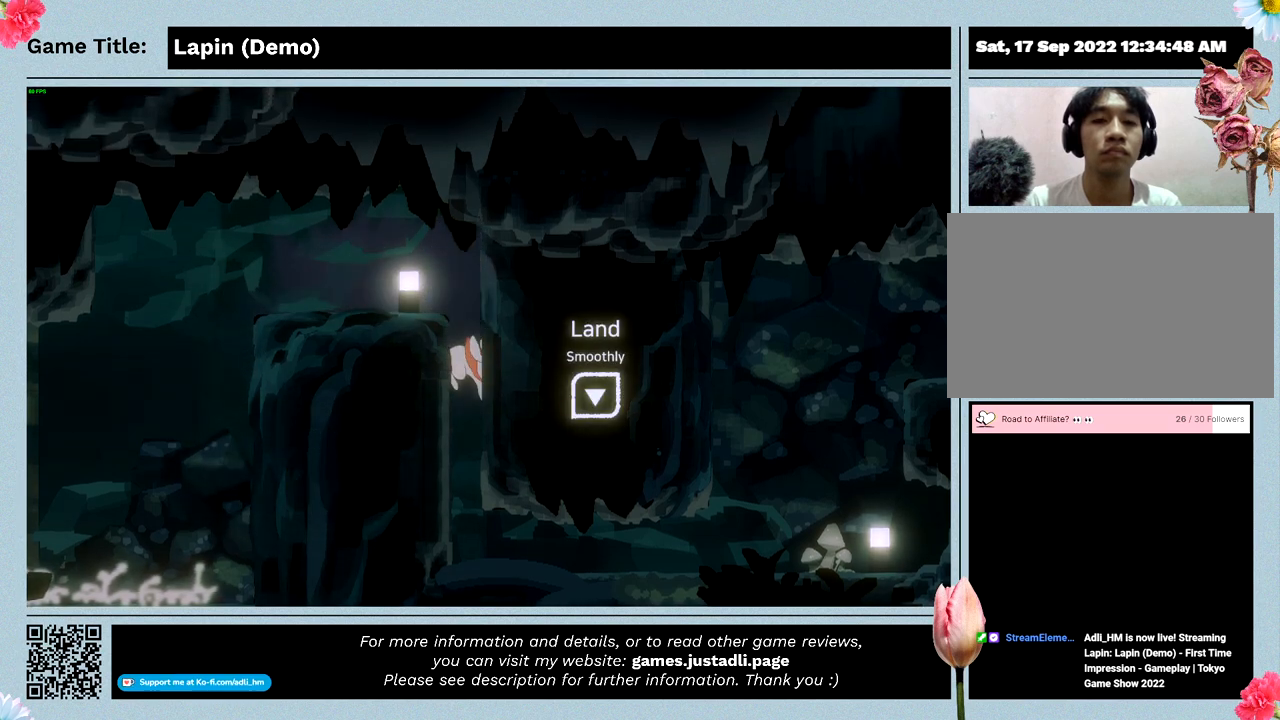
{"keys": ["down"], "mouse": [], "events": [[67, "down", "down"]]}
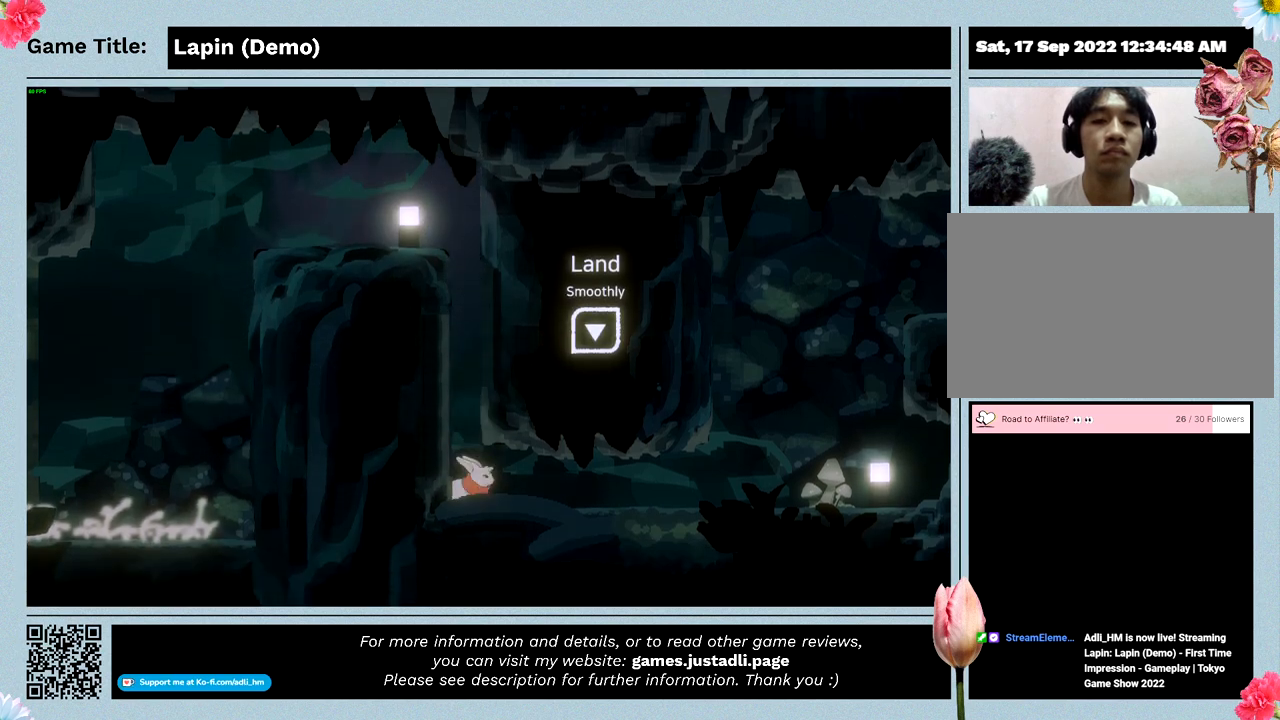
{"keys": ["right"], "mouse": [], "events": [[200, "down", "up"], [200, "right", "down"]]}
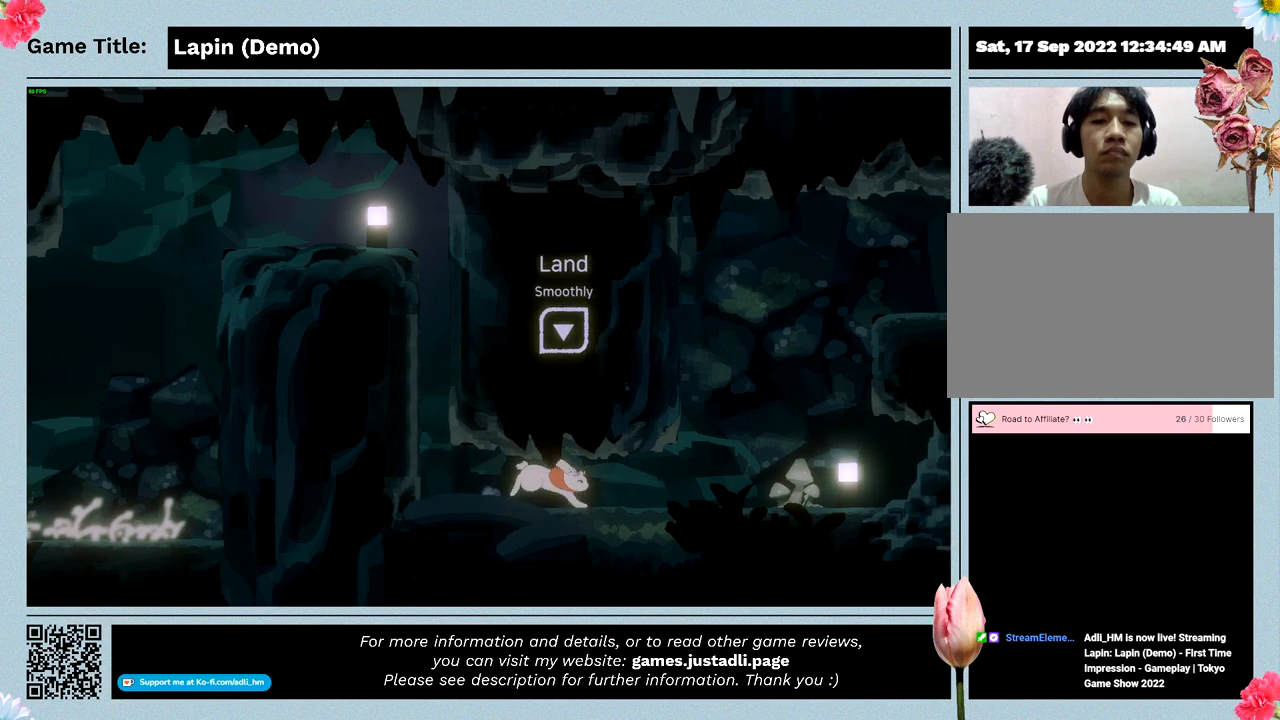
{"keys": ["down"], "mouse": [], "events": [[300, "right", "up"], [367, "down", "down"]]}
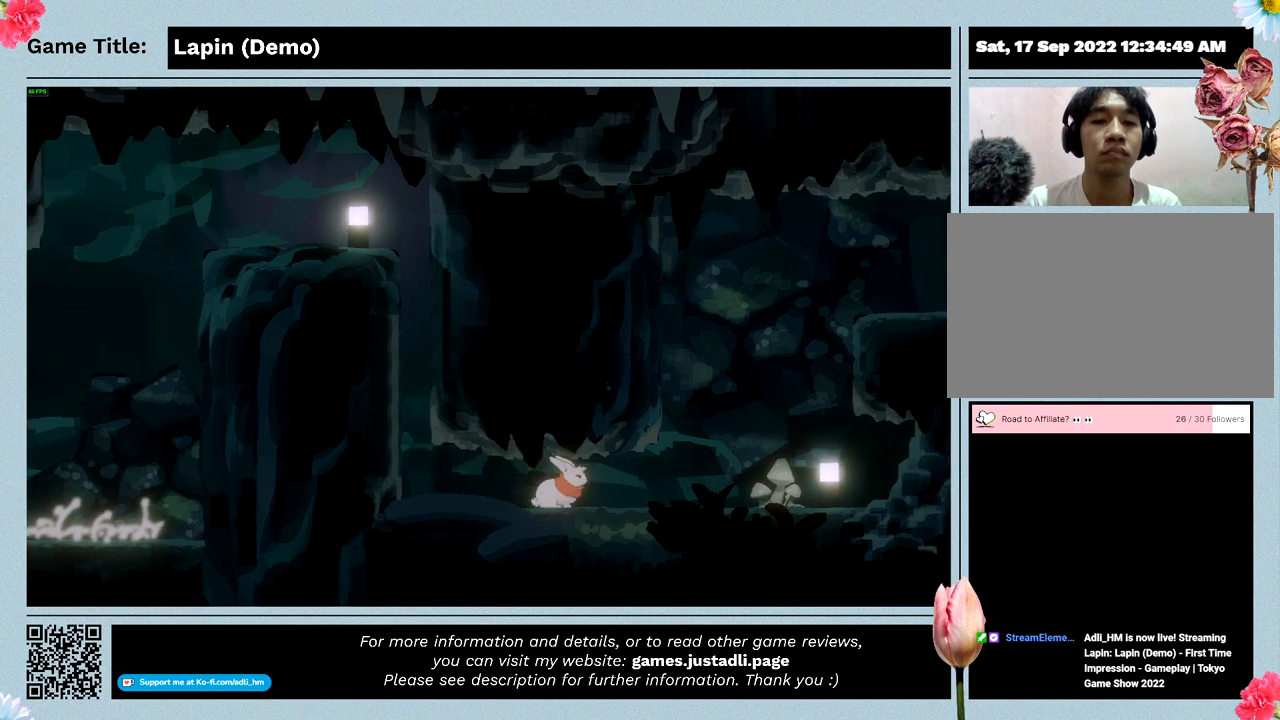
{"keys": ["right"], "mouse": [], "events": [[333, "right", "down"], [467, "down", "up"]]}
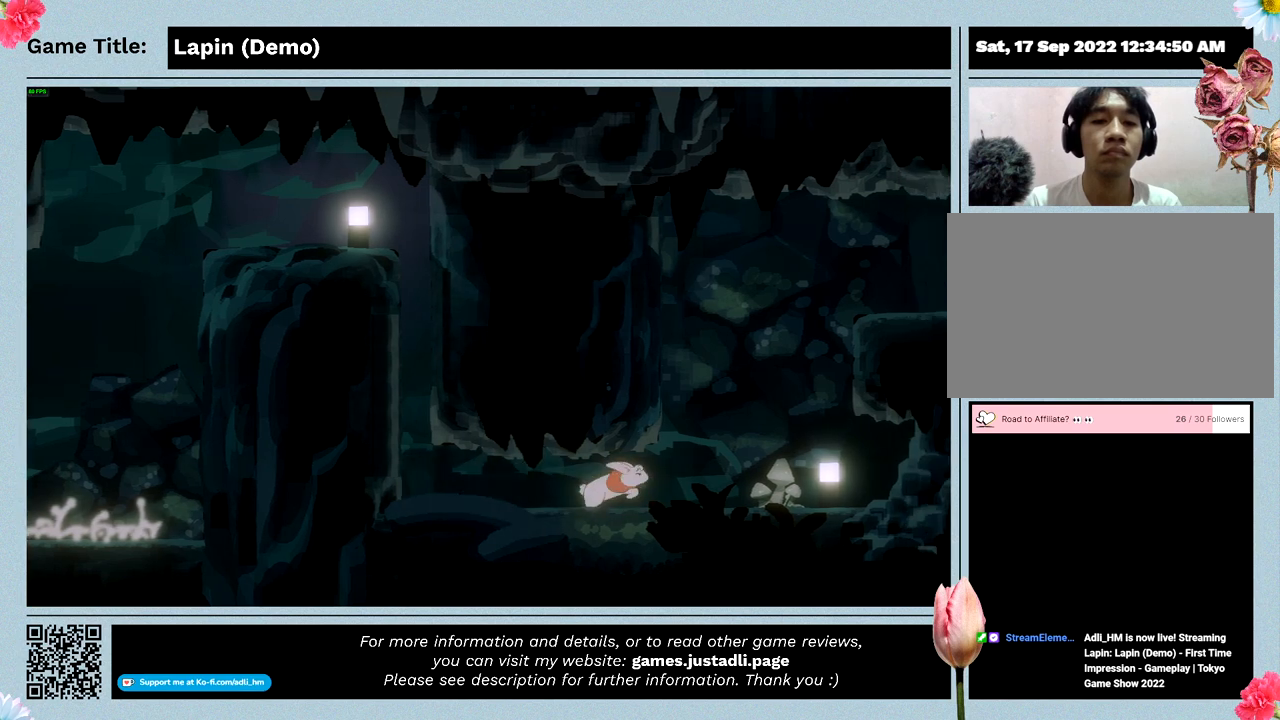
{"keys": ["right"], "mouse": [], "events": []}
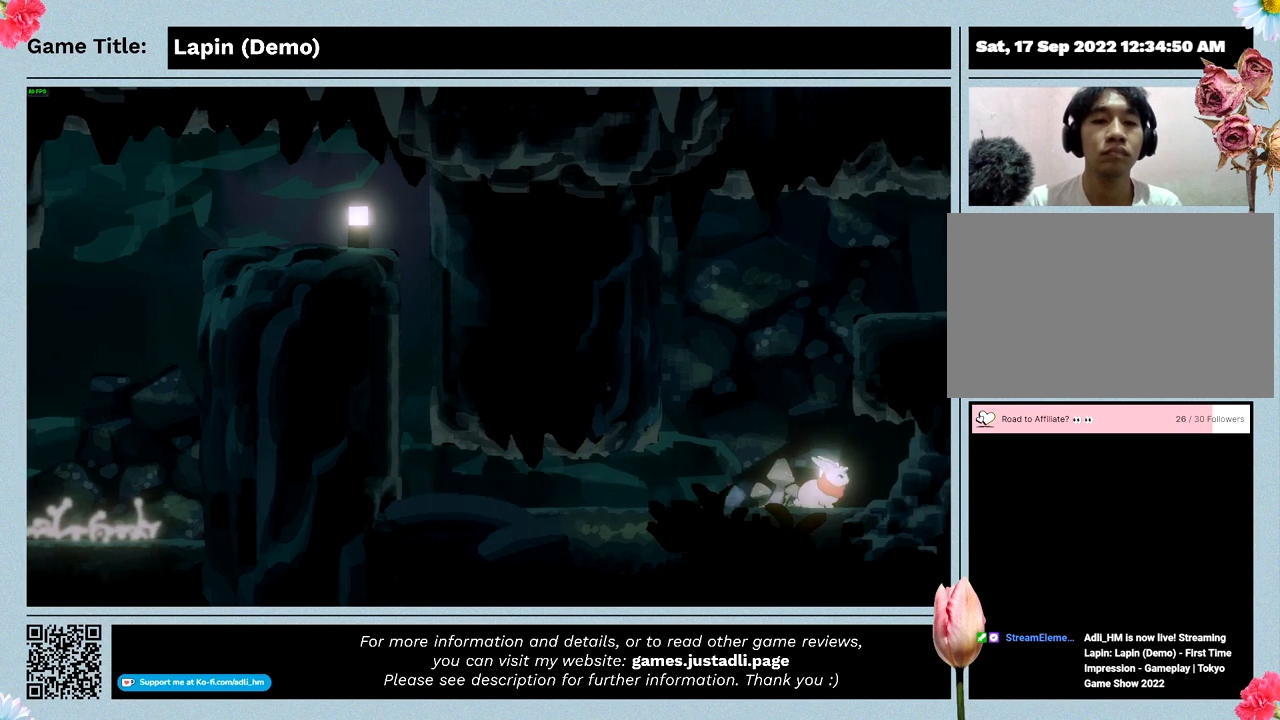
{"keys": ["right", "z"], "mouse": [], "events": [[233, "right", "up"], [300, "z", "down"], [367, "right", "down"]]}
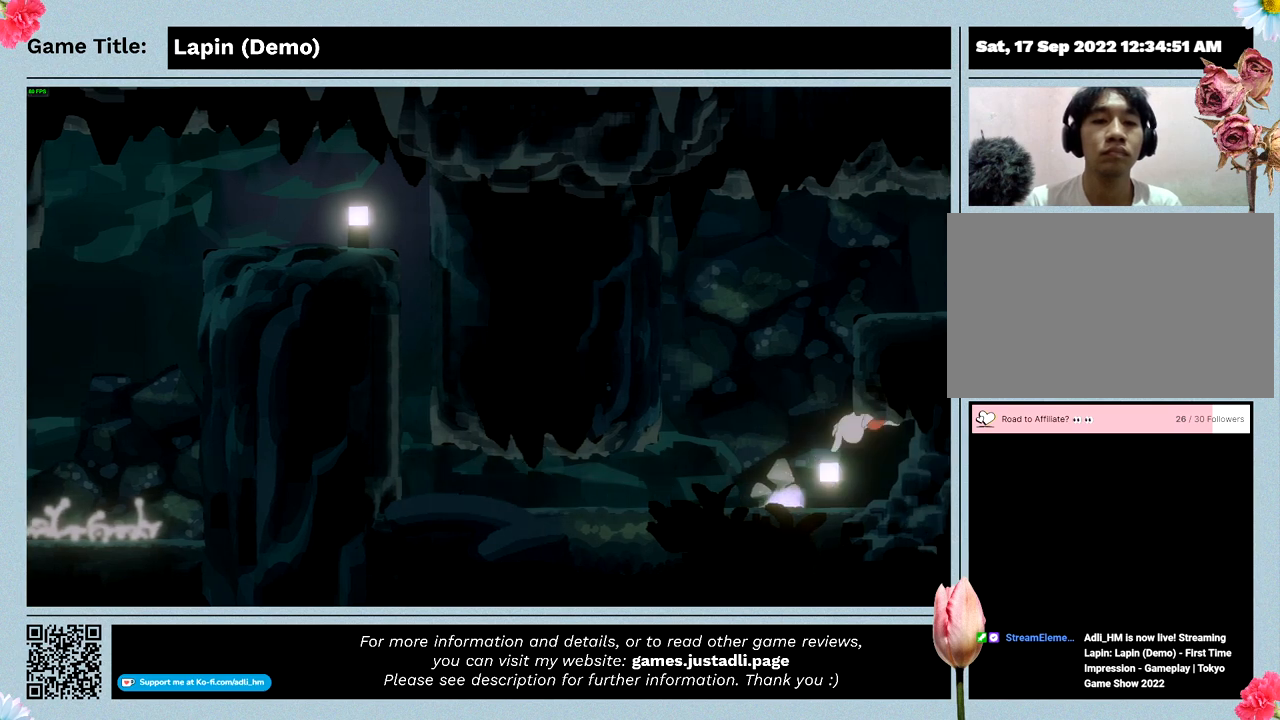
{"keys": ["right"], "mouse": [], "events": [[433, "z", "up"]]}
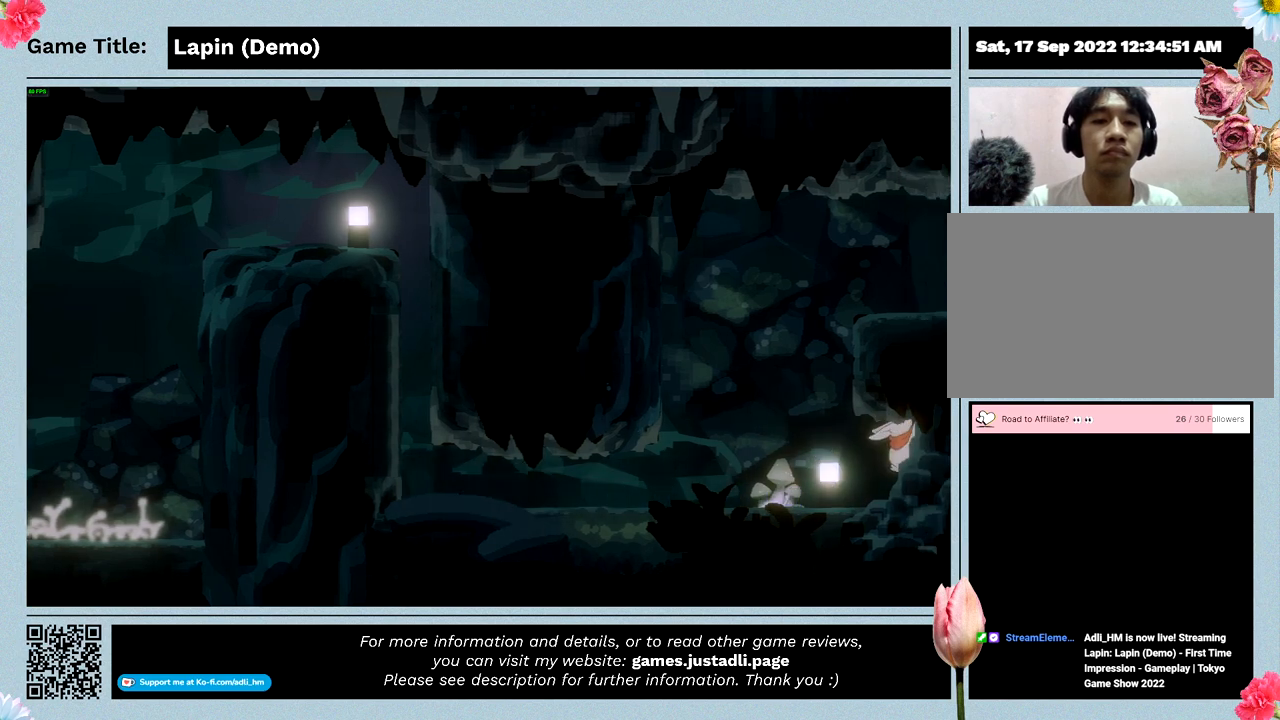
{"keys": [], "mouse": [], "events": [[33, "right", "up"]]}
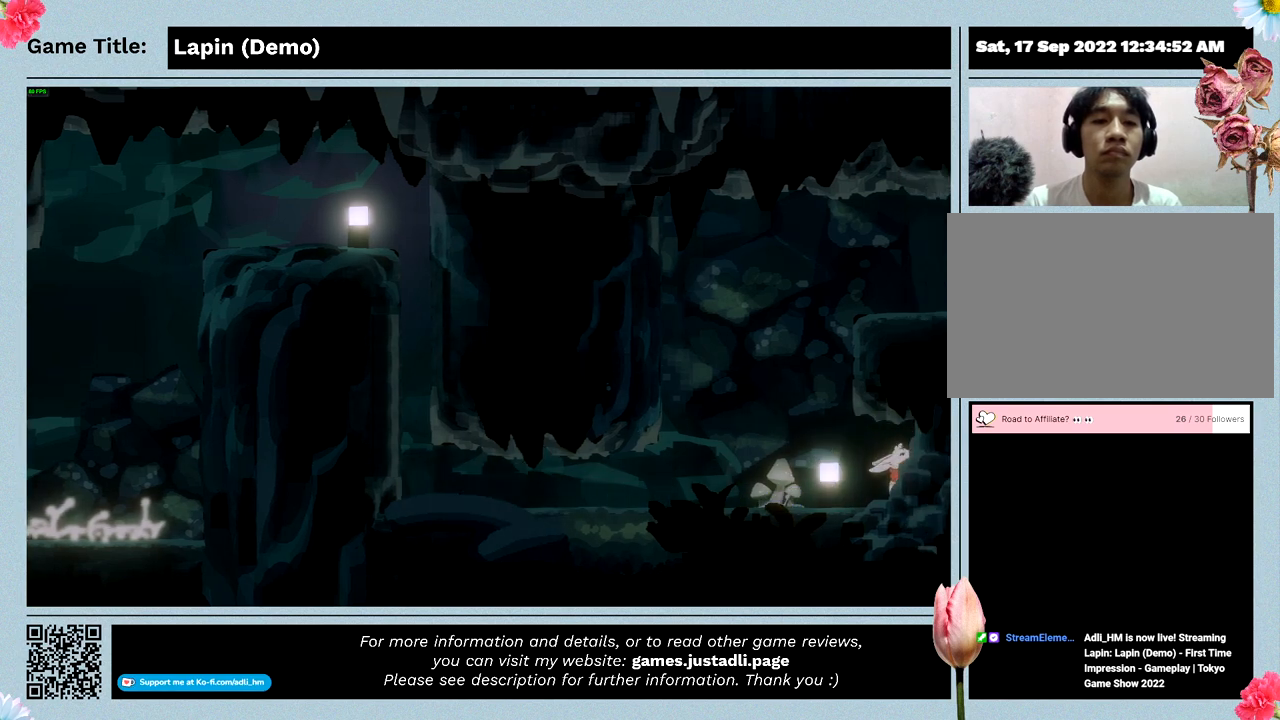
{"keys": ["left"], "mouse": [], "events": [[333, "left", "down"]]}
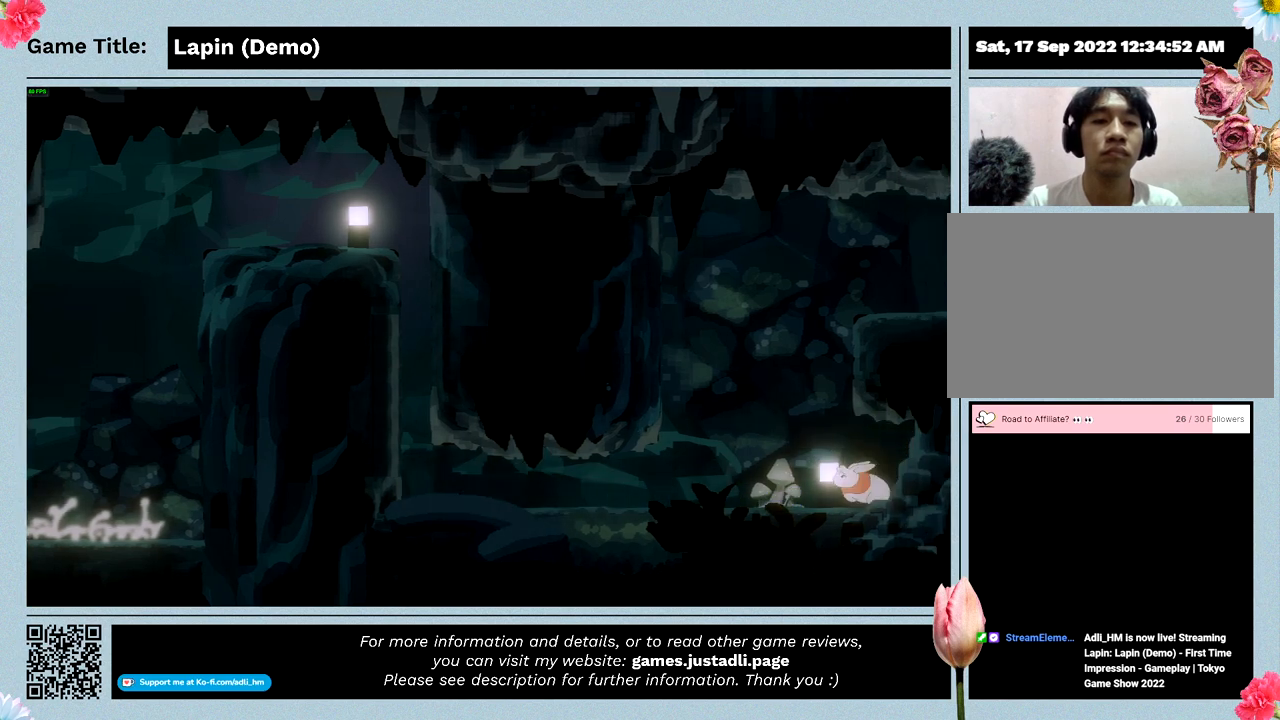
{"keys": ["left"], "mouse": [], "events": []}
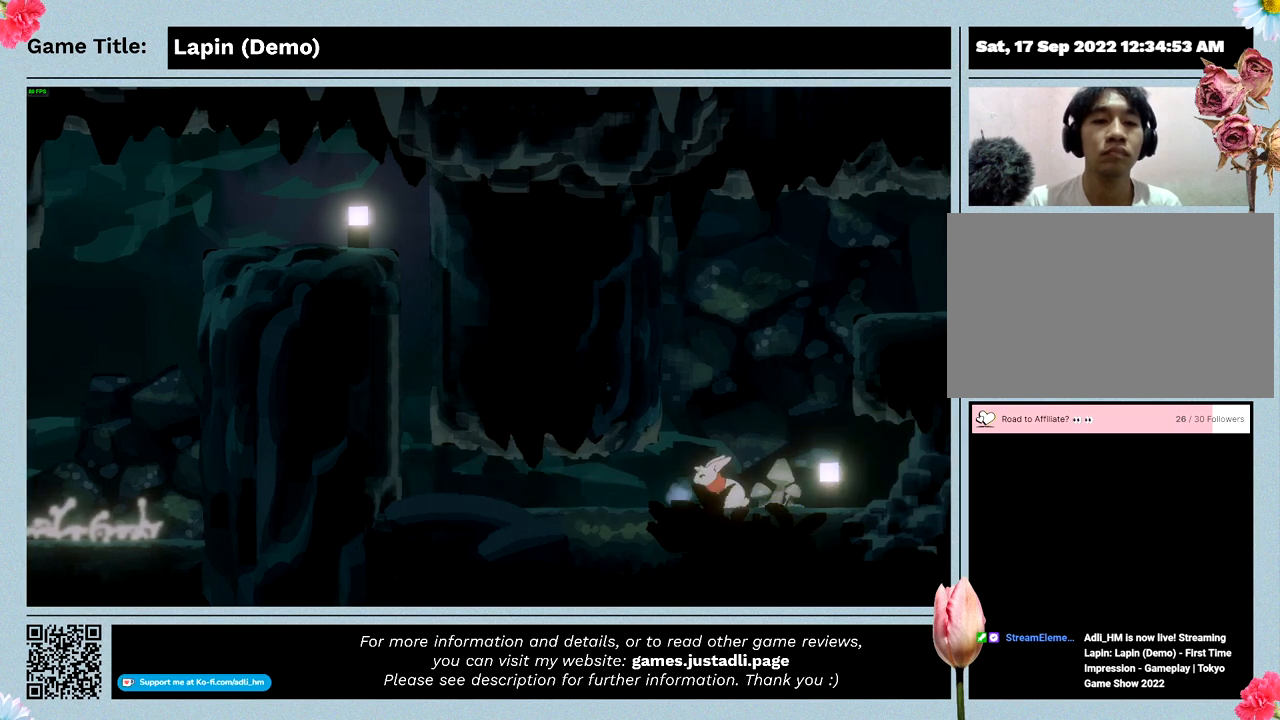
{"keys": ["right", "z"], "mouse": [], "events": [[67, "left", "up"], [100, "right", "down"], [100, "z", "down"]]}